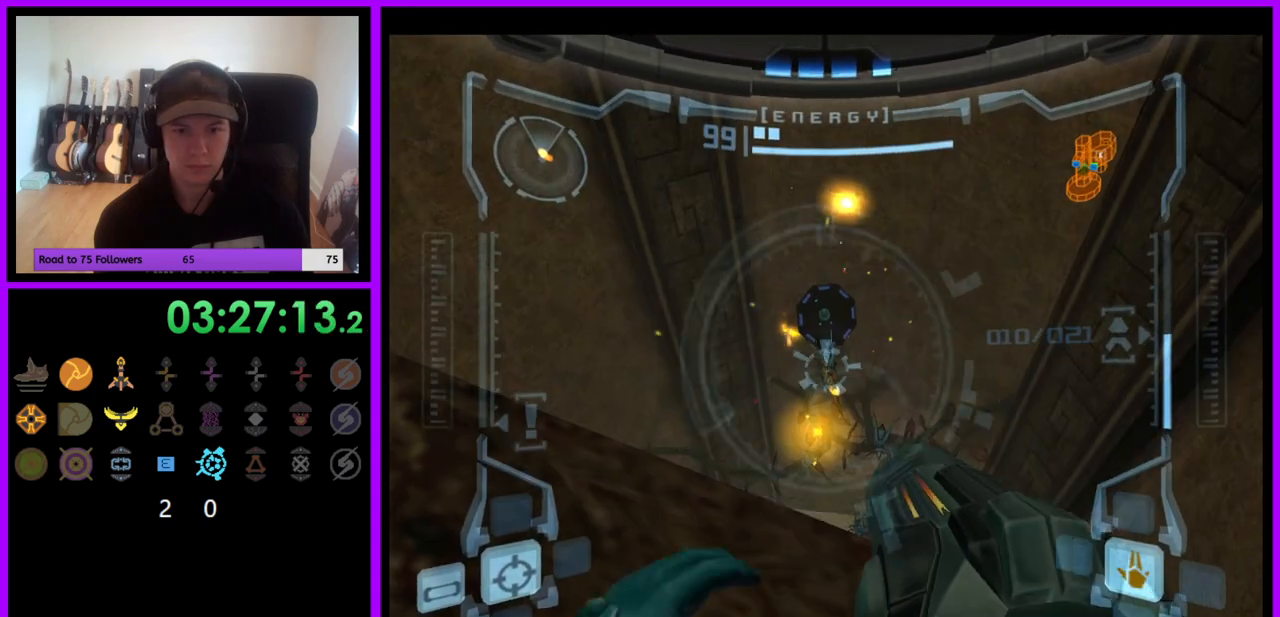
Gameplay with a controller (Nintendo layout); each line is a JSON object with the inputs held at the frame after it. "events" lists button and stick changes between this image and that frame as [ms after this image, input, new state], when the widget could be followed in between. Not read: L3 R3.
{"buttons": ["L1"], "left_stick": "center", "right_stick": "center", "events": [[133, "A", "down"], [217, "A", "up"], [300, "A", "down"], [367, "A", "up"], [450, "A", "down"], [500, "A", "up"]]}
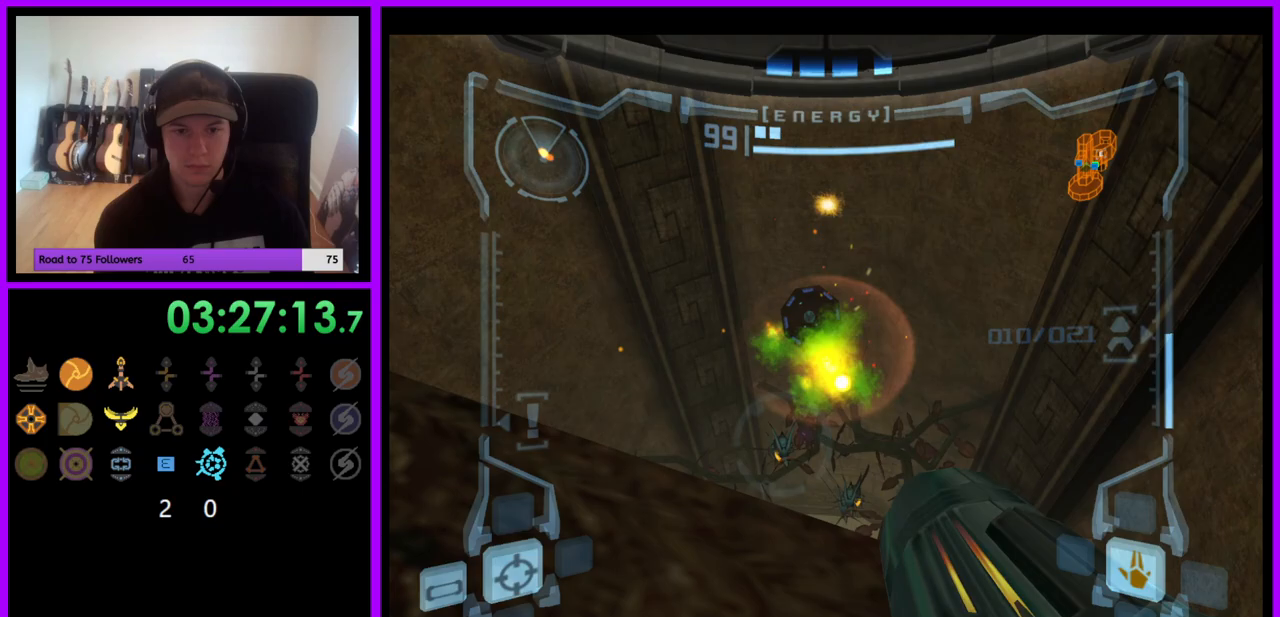
{"buttons": ["X", "L1"], "left_stick": "center", "right_stick": "center", "events": [[100, "A", "down"], [150, "A", "up"], [233, "A", "down"], [300, "A", "up"], [383, "A", "down"], [450, "A", "up"], [467, "X", "down"], [483, "X", "up"], [500, "X", "down"]]}
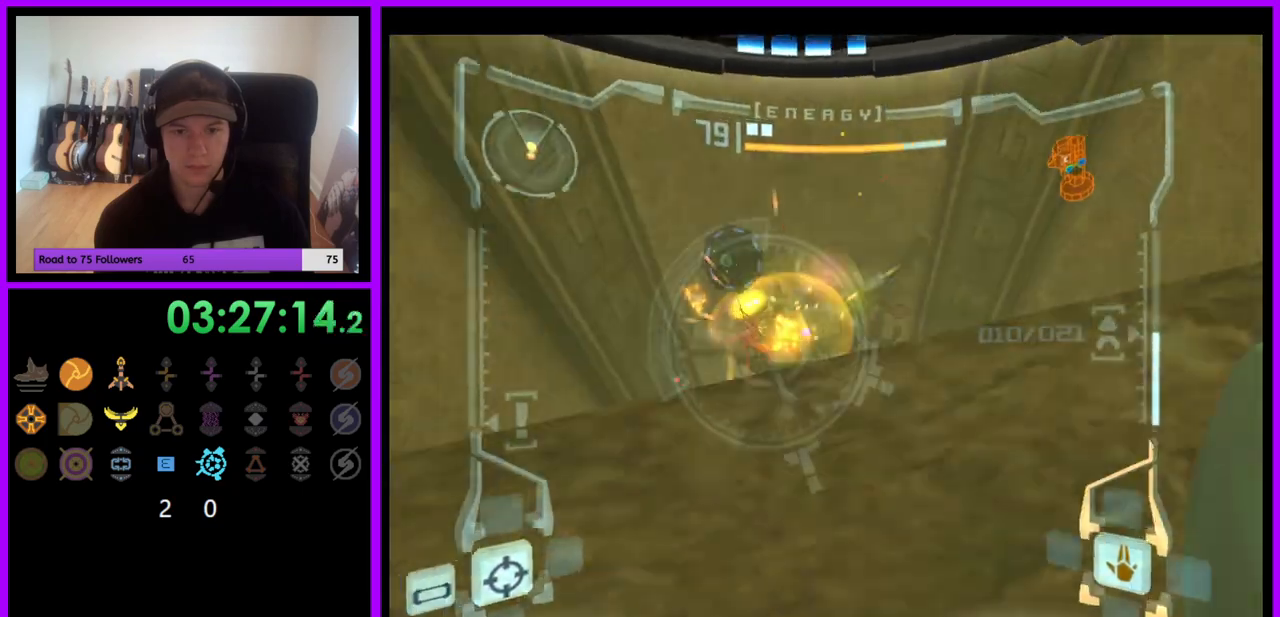
{"buttons": ["L1"], "left_stick": "down-right", "right_stick": "center", "events": [[33, "A", "down"], [100, "A", "up"], [200, "A", "down"], [217, "X", "up"], [267, "A", "up"], [367, "A", "down"], [367, "left_stick", "down-right"], [417, "A", "up"]]}
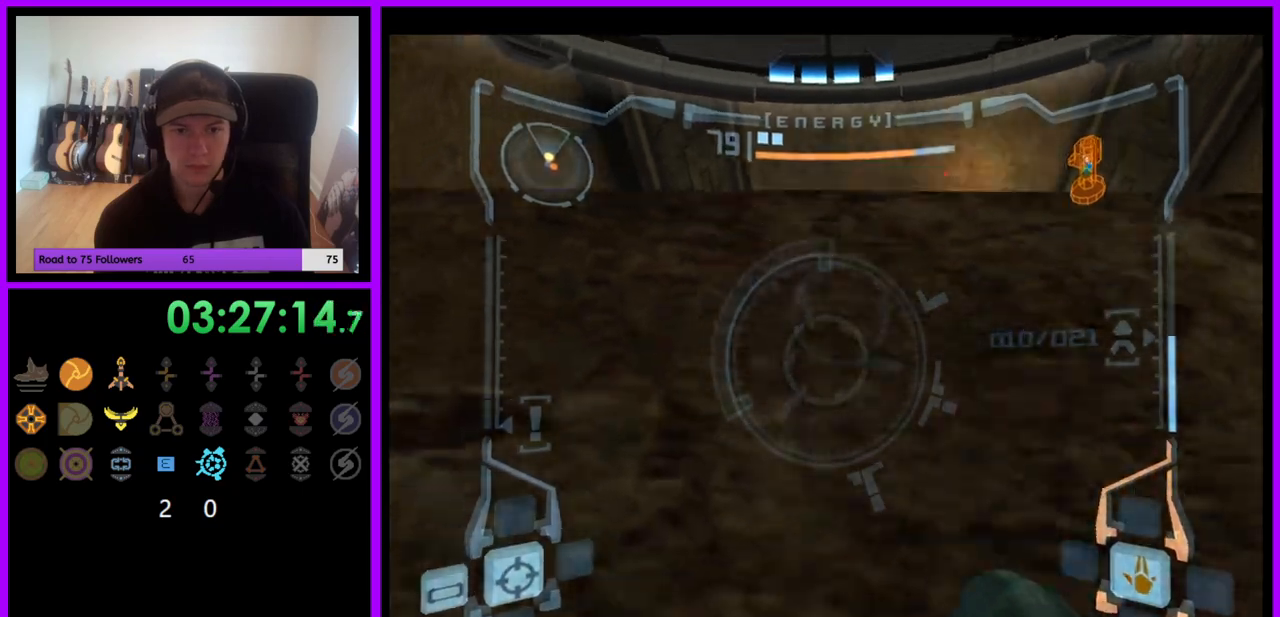
{"buttons": ["R1"], "left_stick": "down-right", "right_stick": "center", "events": [[17, "left_stick", "down"], [50, "L1", "up"], [167, "left_stick", "down-right"], [267, "R1", "down"]]}
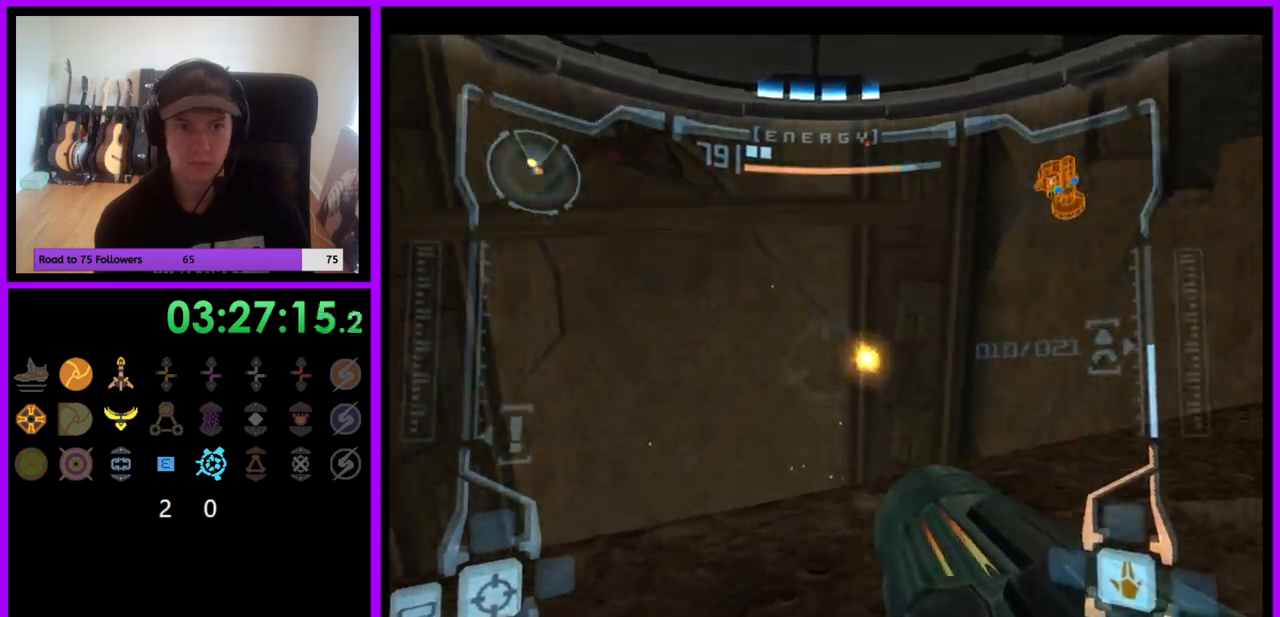
{"buttons": ["A", "L1"], "left_stick": "down-left", "right_stick": "center", "events": [[383, "L1", "down"], [383, "R1", "up"], [450, "left_stick", "down-left"], [467, "A", "down"]]}
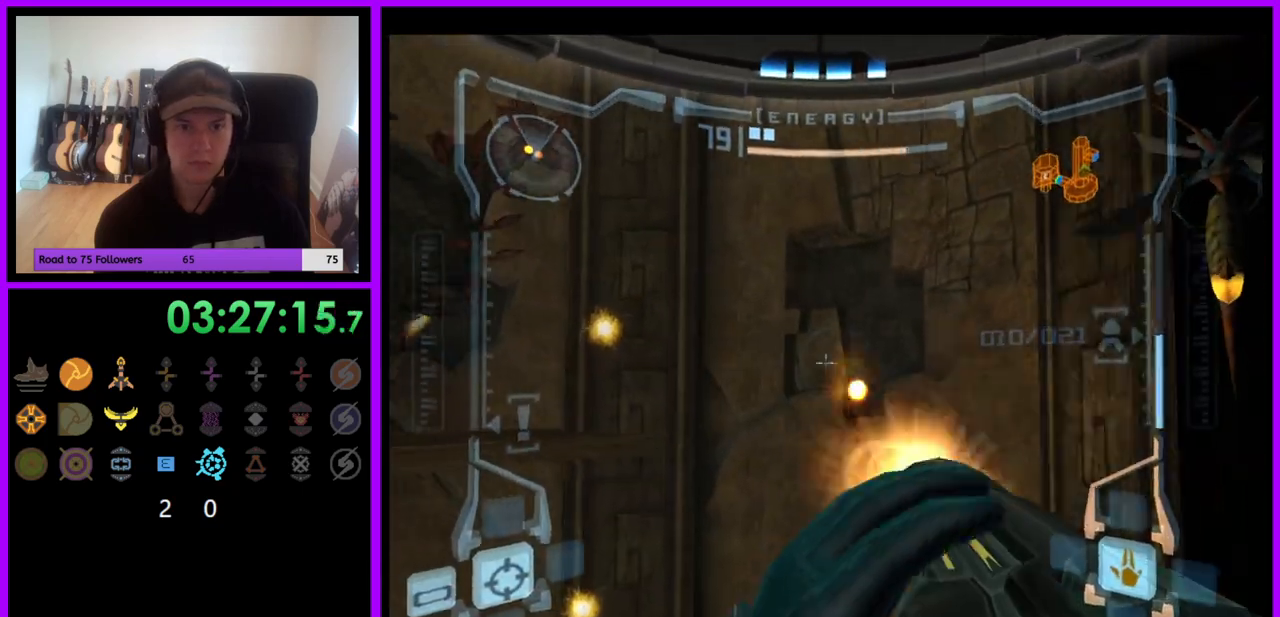
{"buttons": ["R1"], "left_stick": "right", "right_stick": "center", "events": [[67, "left_stick", "center"], [83, "A", "up"], [283, "L1", "up"], [283, "R1", "down"], [300, "left_stick", "right"]]}
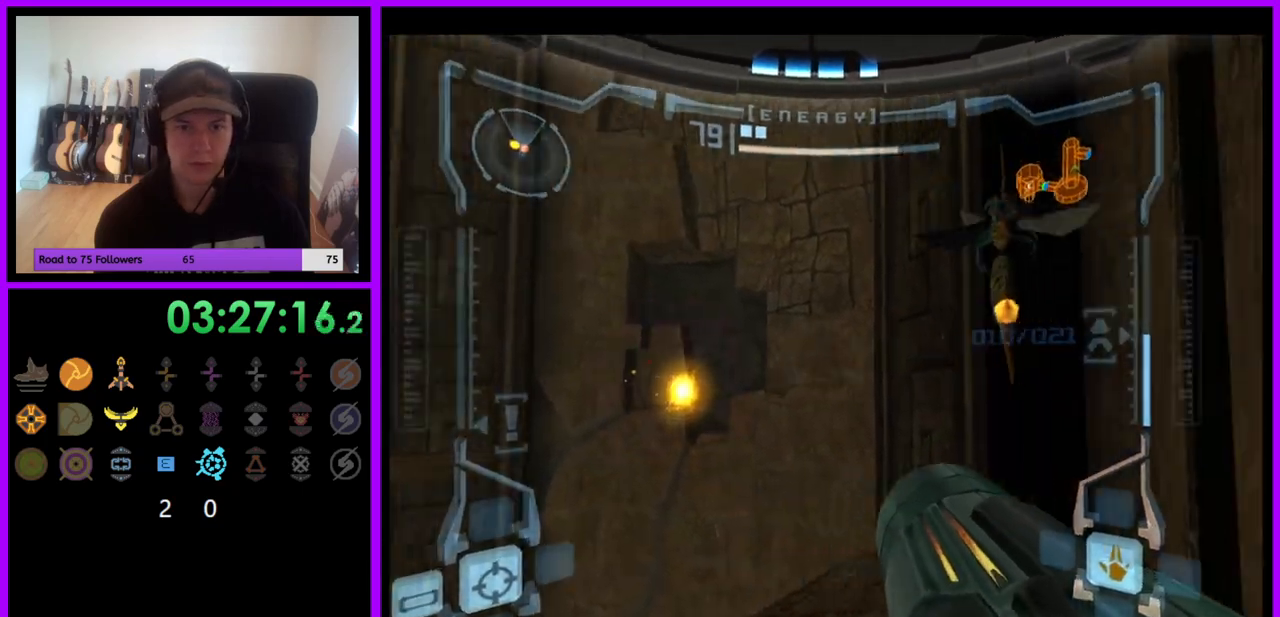
{"buttons": ["A", "L1"], "left_stick": "center", "right_stick": "center", "events": [[117, "L1", "down"], [133, "R1", "up"], [133, "left_stick", "down"], [150, "A", "down"], [183, "left_stick", "center"], [233, "A", "up"], [300, "A", "down"], [367, "A", "up"], [450, "A", "down"]]}
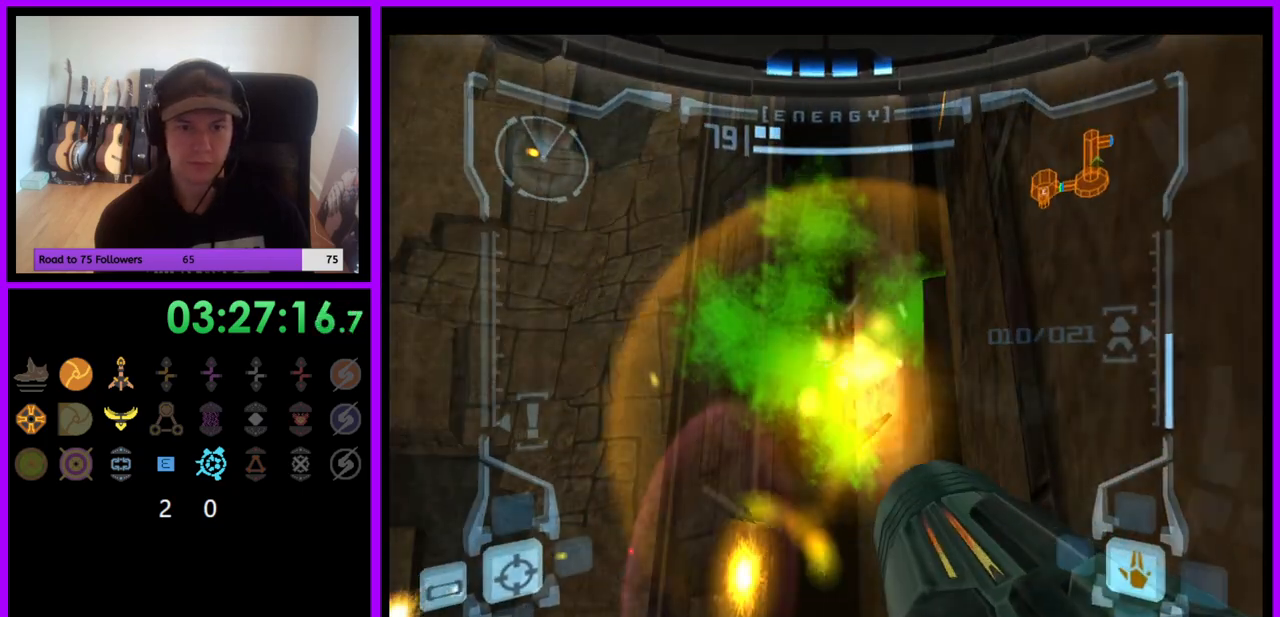
{"buttons": ["R1"], "left_stick": "left", "right_stick": "center", "events": [[33, "A", "up"], [83, "A", "down"], [133, "A", "up"], [133, "L1", "up"], [167, "left_stick", "left"], [233, "R1", "down"]]}
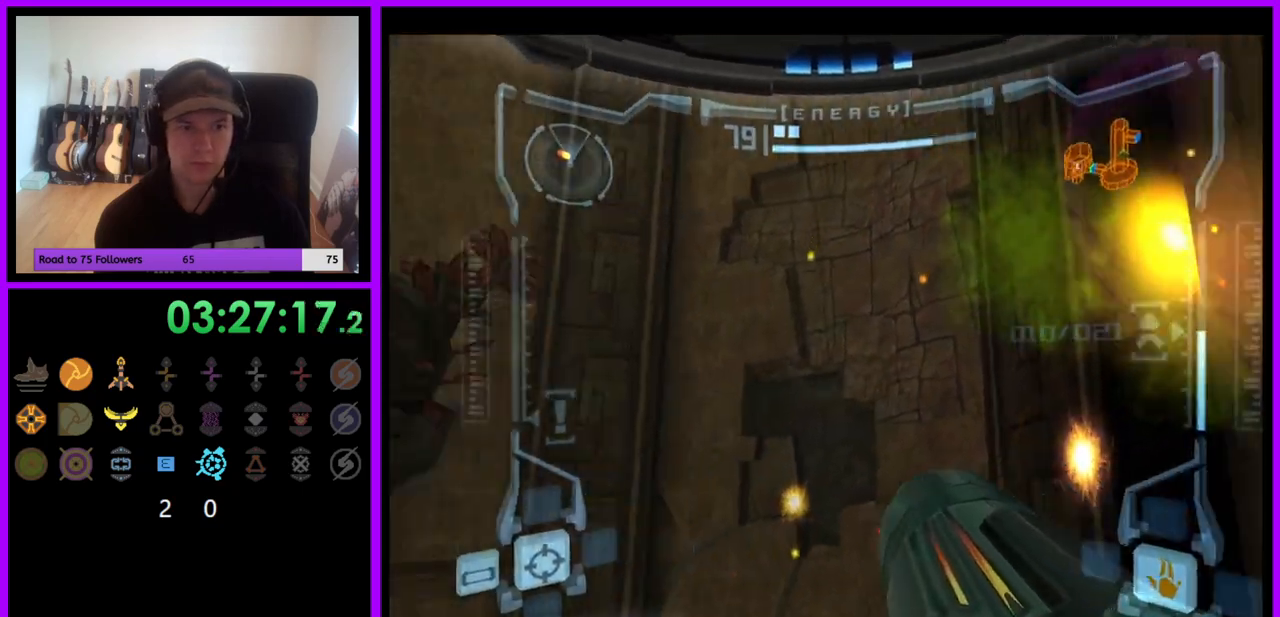
{"buttons": ["R1"], "left_stick": "up", "right_stick": "center", "events": [[117, "left_stick", "up-left"], [367, "left_stick", "up"]]}
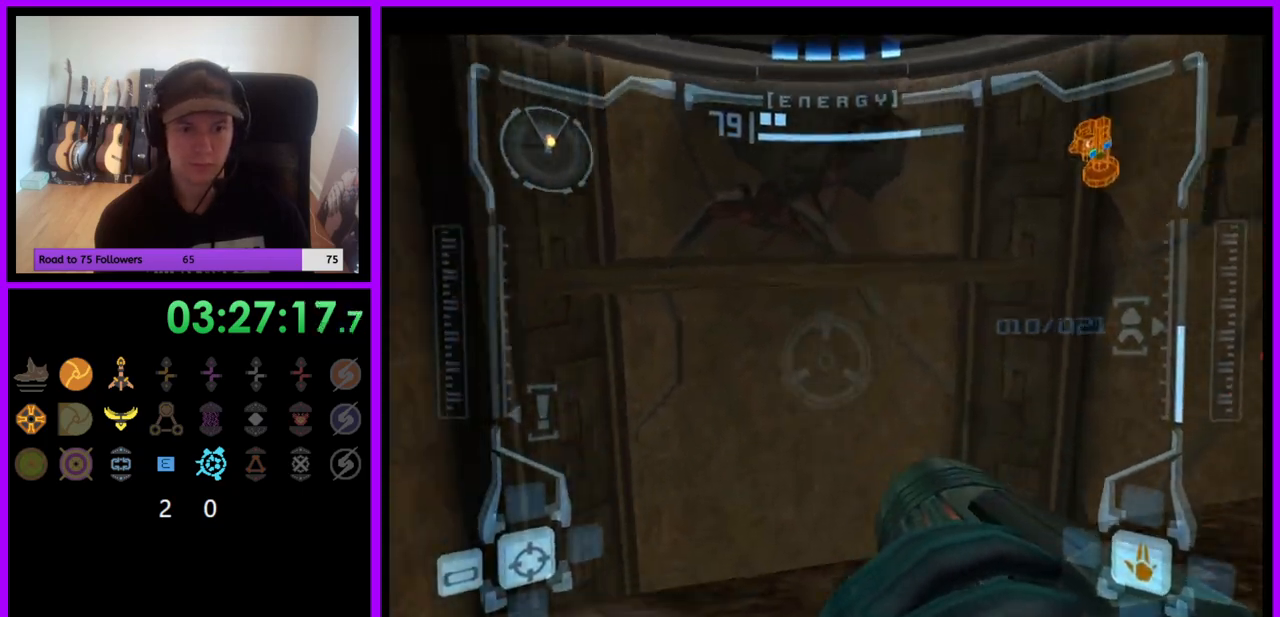
{"buttons": ["L1"], "left_stick": "up-right", "right_stick": "center", "events": [[250, "L1", "down"], [300, "R1", "up"], [350, "left_stick", "up-right"]]}
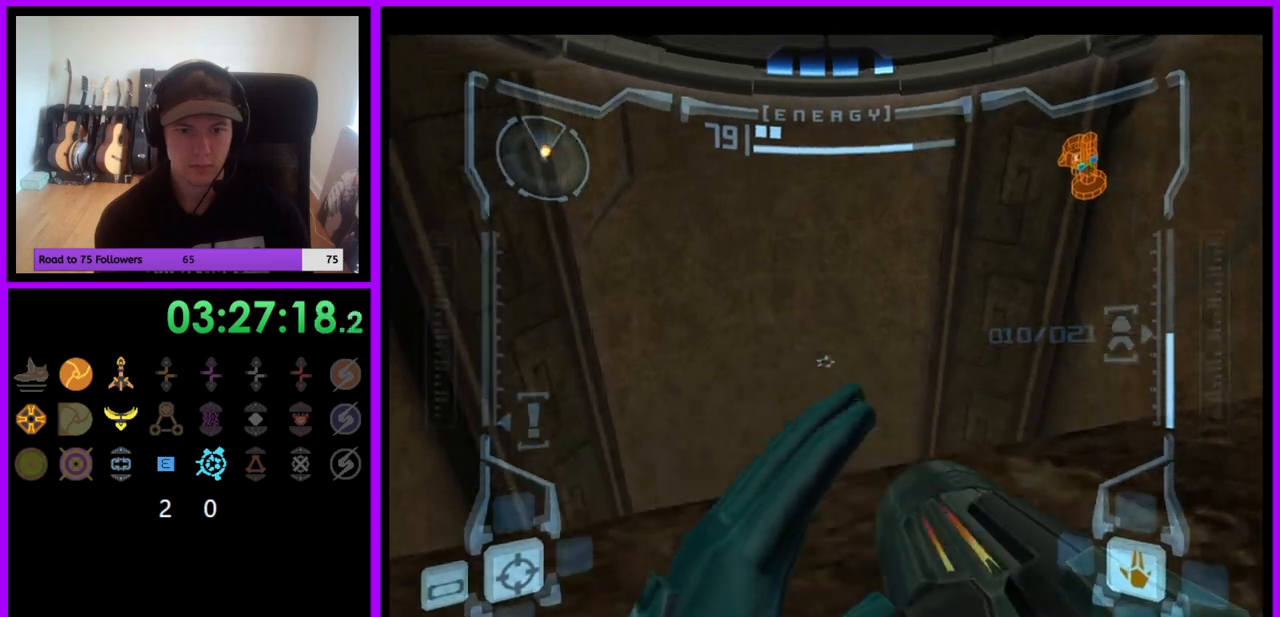
{"buttons": ["L1"], "left_stick": "center", "right_stick": "center", "events": [[117, "left_stick", "center"], [367, "A", "down"], [450, "A", "up"]]}
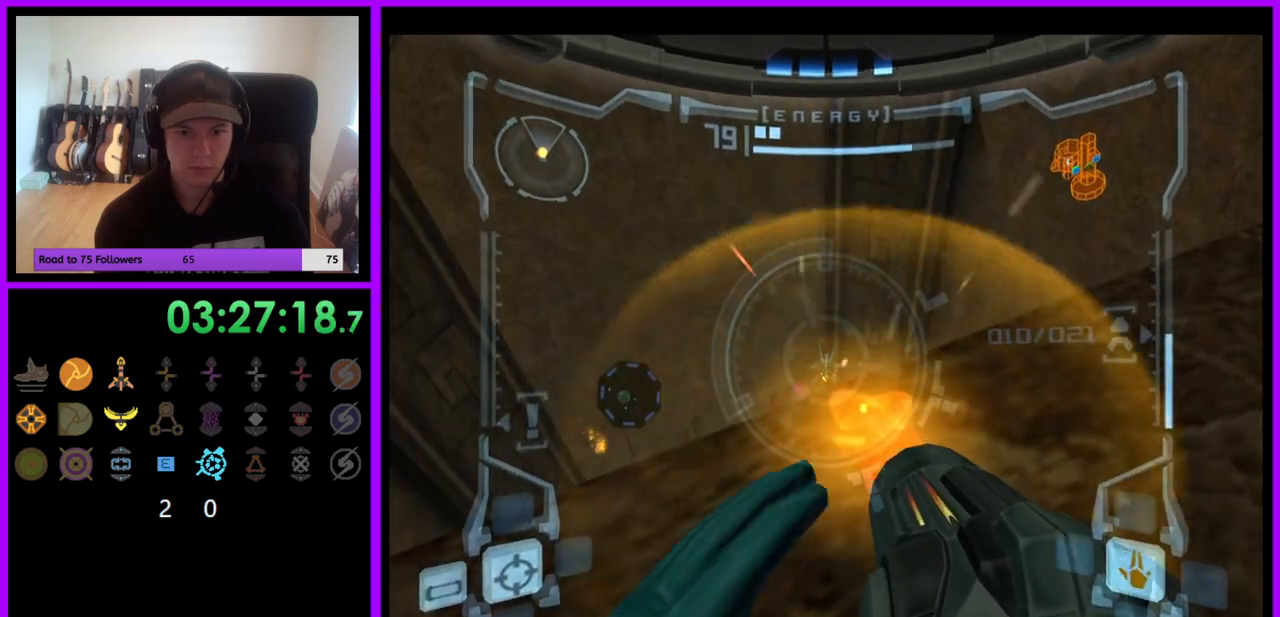
{"buttons": ["L1"], "left_stick": "center", "right_stick": "center", "events": [[150, "A", "down"], [183, "A", "up"], [217, "left_stick", "up"], [300, "A", "down"], [350, "left_stick", "center"], [383, "A", "up"], [433, "A", "down"], [500, "A", "up"]]}
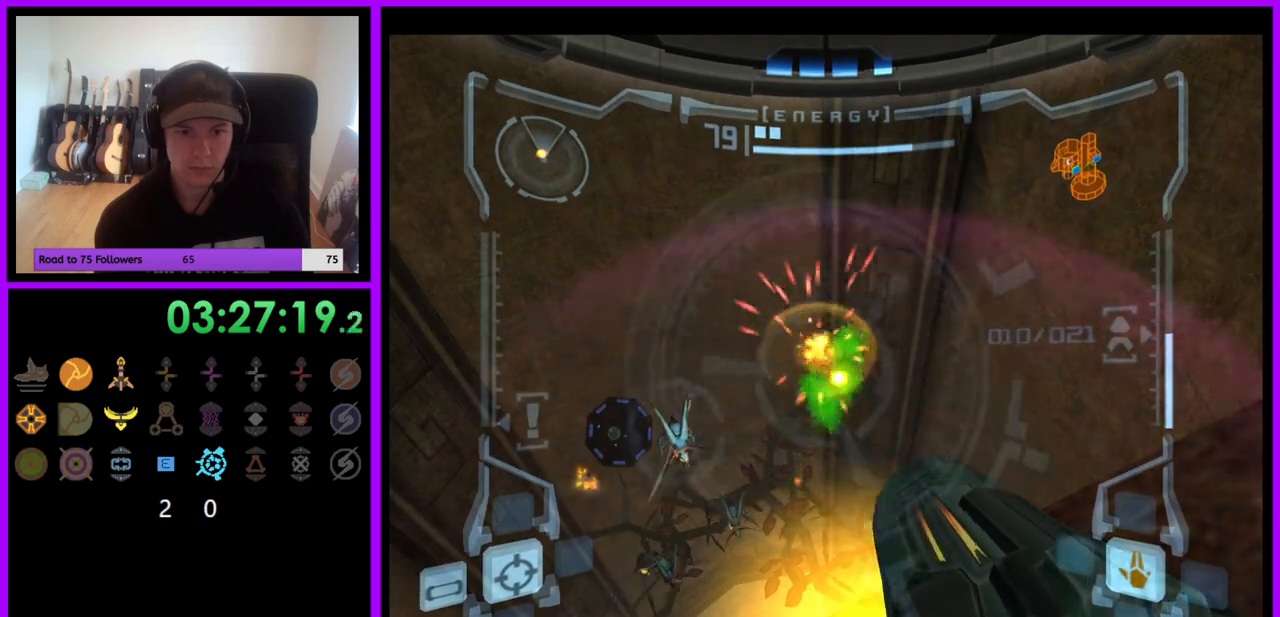
{"buttons": ["L1"], "left_stick": "center", "right_stick": "center", "events": [[83, "A", "down"], [150, "A", "up"], [233, "A", "down"], [300, "A", "up"], [383, "A", "down"], [467, "A", "up"]]}
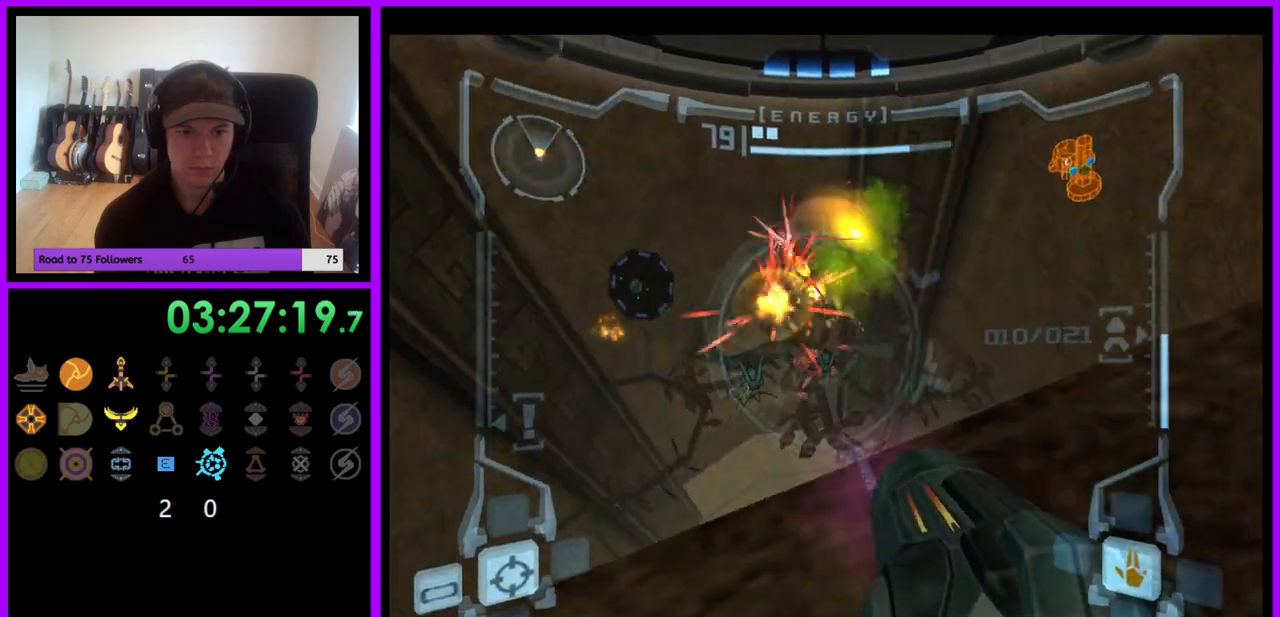
{"buttons": ["A", "L1"], "left_stick": "center", "right_stick": "center", "events": [[33, "A", "down"], [100, "A", "up"], [183, "A", "down"], [250, "A", "up"], [333, "A", "down"], [417, "A", "up"], [500, "A", "down"]]}
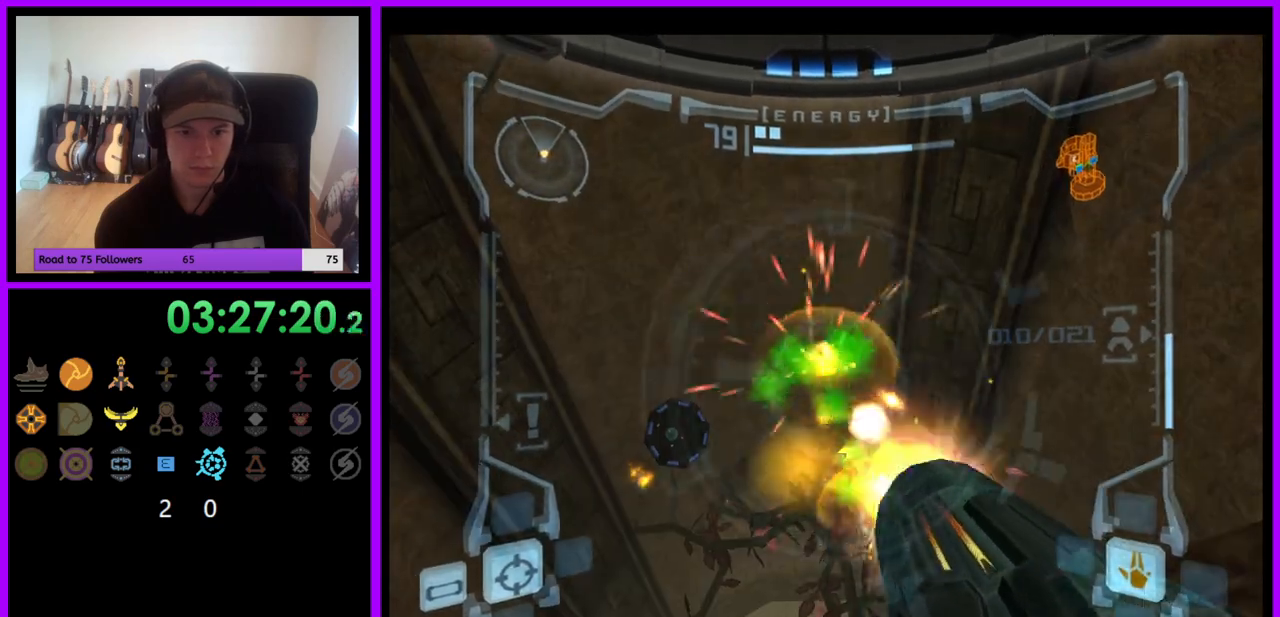
{"buttons": ["A", "L1"], "left_stick": "center", "right_stick": "center", "events": [[67, "A", "up"], [150, "A", "down"], [233, "A", "up"], [333, "A", "down"], [383, "A", "up"], [467, "A", "down"]]}
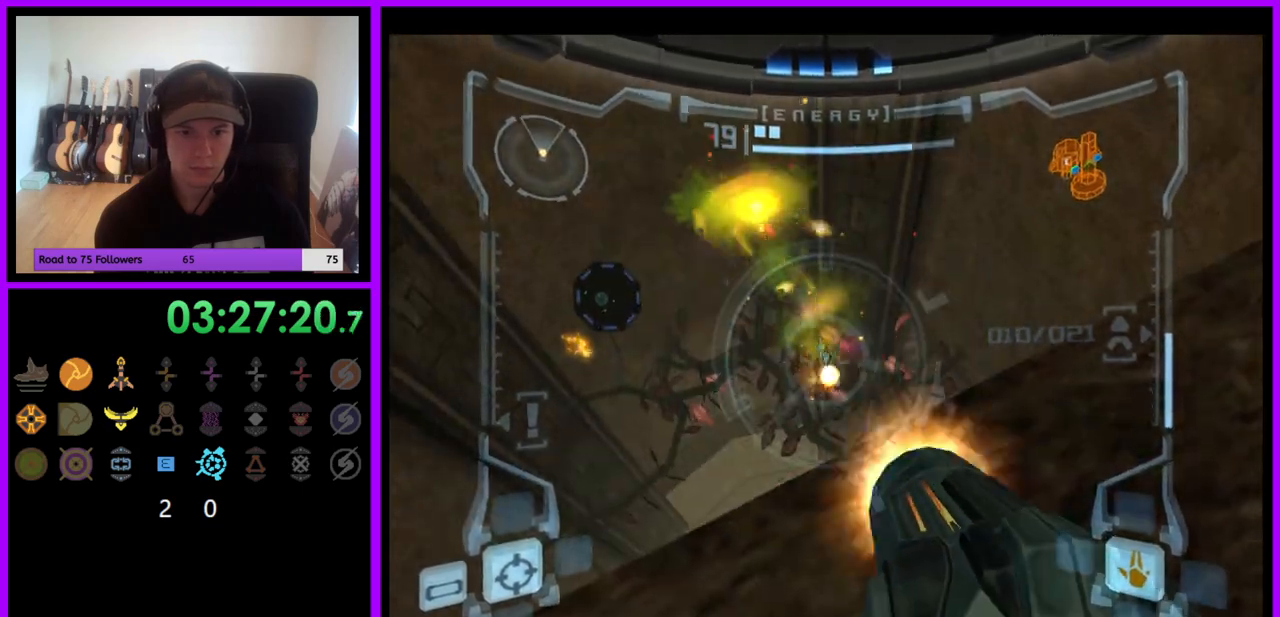
{"buttons": ["L1"], "left_stick": "right", "right_stick": "center", "events": [[33, "A", "up"], [117, "A", "down"], [200, "A", "up"], [283, "A", "down"], [350, "A", "up"], [433, "A", "down"], [450, "left_stick", "right"], [500, "A", "up"]]}
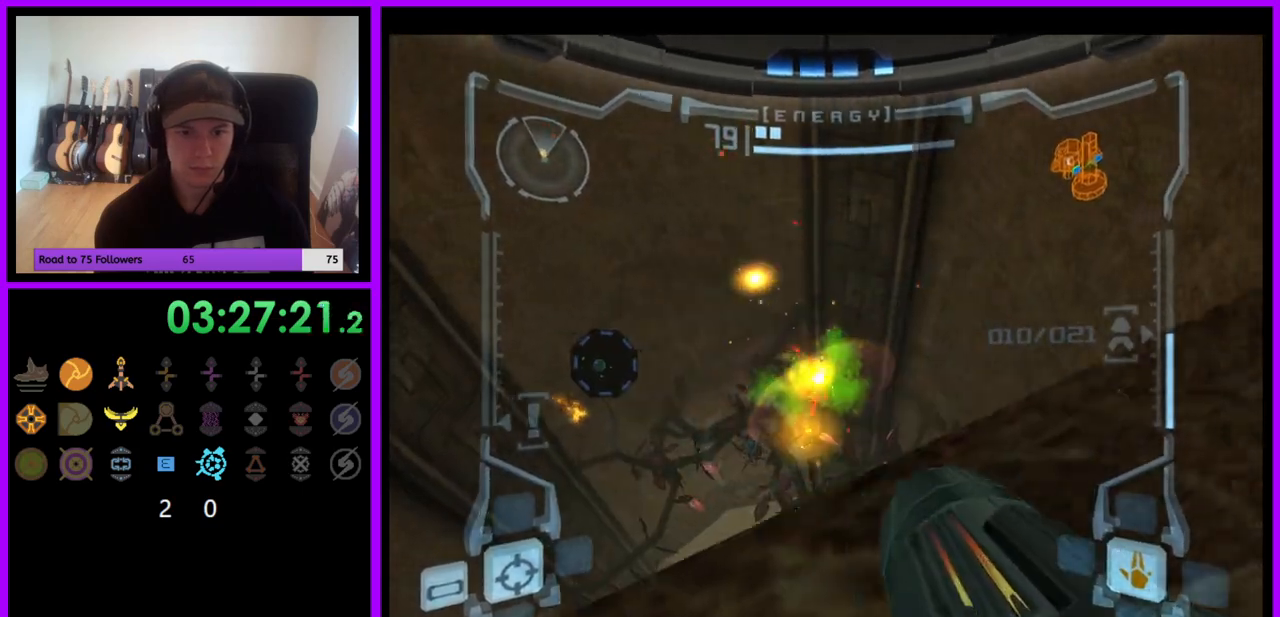
{"buttons": ["L1"], "left_stick": "center", "right_stick": "center", "events": [[67, "A", "down"], [133, "A", "up"], [150, "left_stick", "center"], [400, "left_stick", "up-left"], [500, "left_stick", "center"]]}
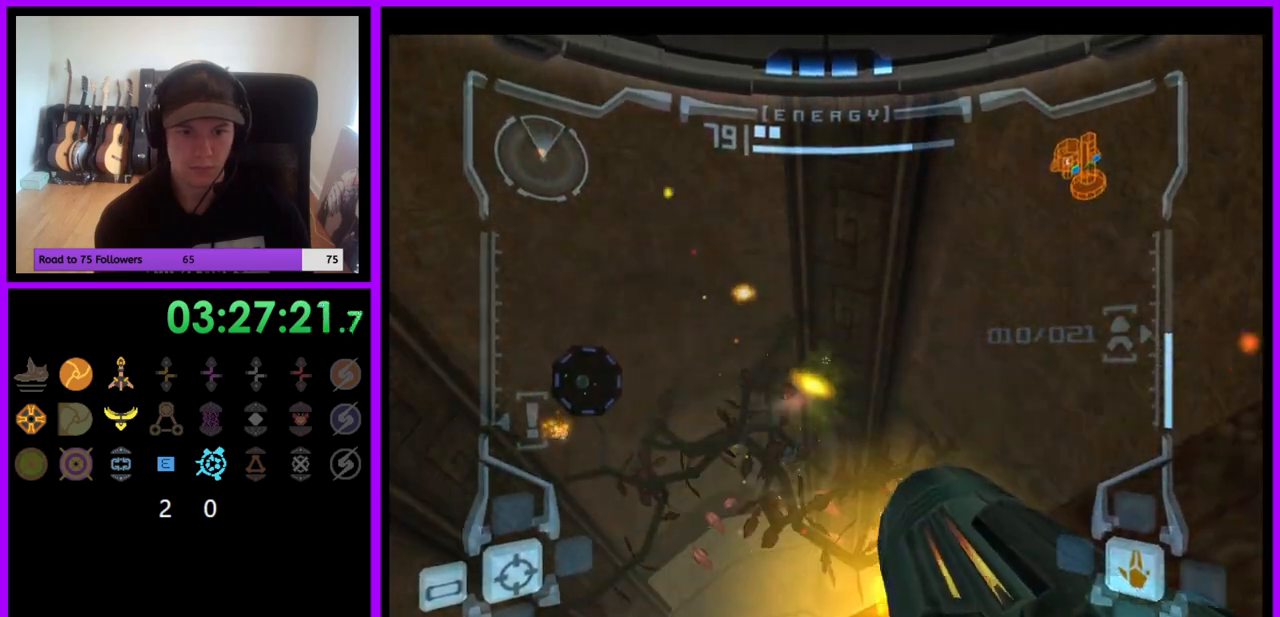
{"buttons": ["A", "L1"], "left_stick": "center", "right_stick": "center", "events": [[167, "A", "down"], [250, "A", "up"], [350, "A", "down"], [400, "A", "up"], [483, "A", "down"]]}
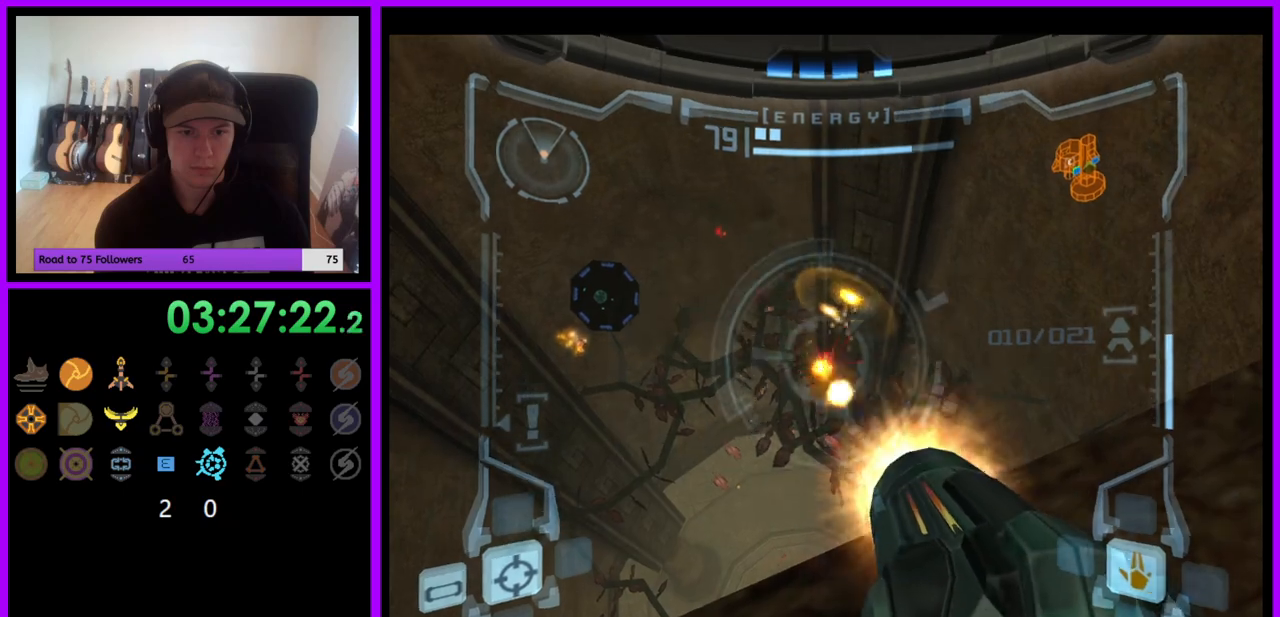
{"buttons": [], "left_stick": "left", "right_stick": "center", "events": [[50, "A", "up"], [150, "A", "down"], [217, "A", "up"], [300, "A", "down"], [333, "A", "up"], [383, "L1", "up"], [450, "left_stick", "left"]]}
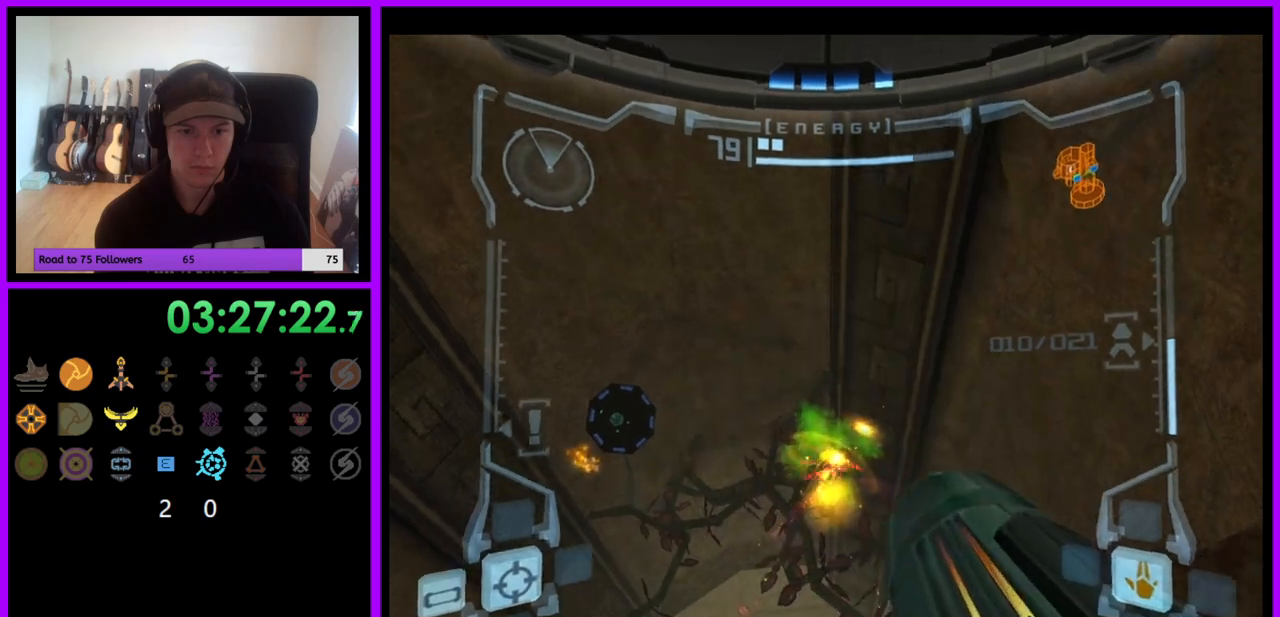
{"buttons": [], "left_stick": "down", "right_stick": "center", "events": [[150, "left_stick", "center"], [433, "left_stick", "down"]]}
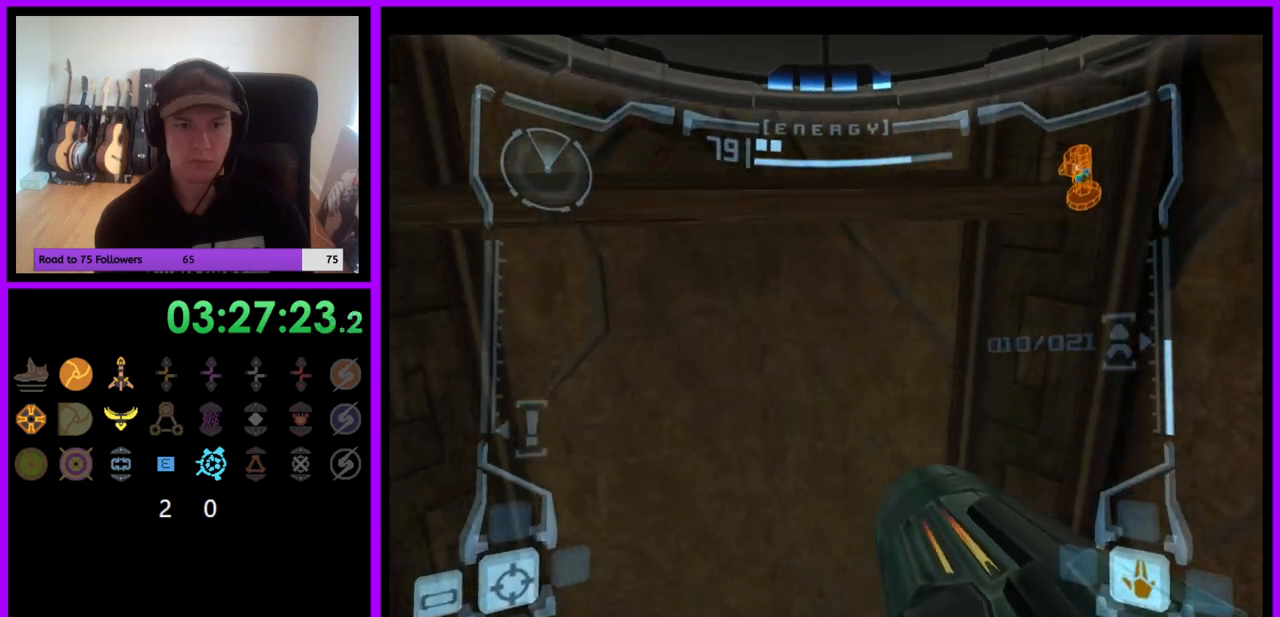
{"buttons": ["L1"], "left_stick": "up", "right_stick": "center", "events": [[67, "L1", "down"], [117, "left_stick", "down-right"], [267, "left_stick", "center"], [450, "left_stick", "up"]]}
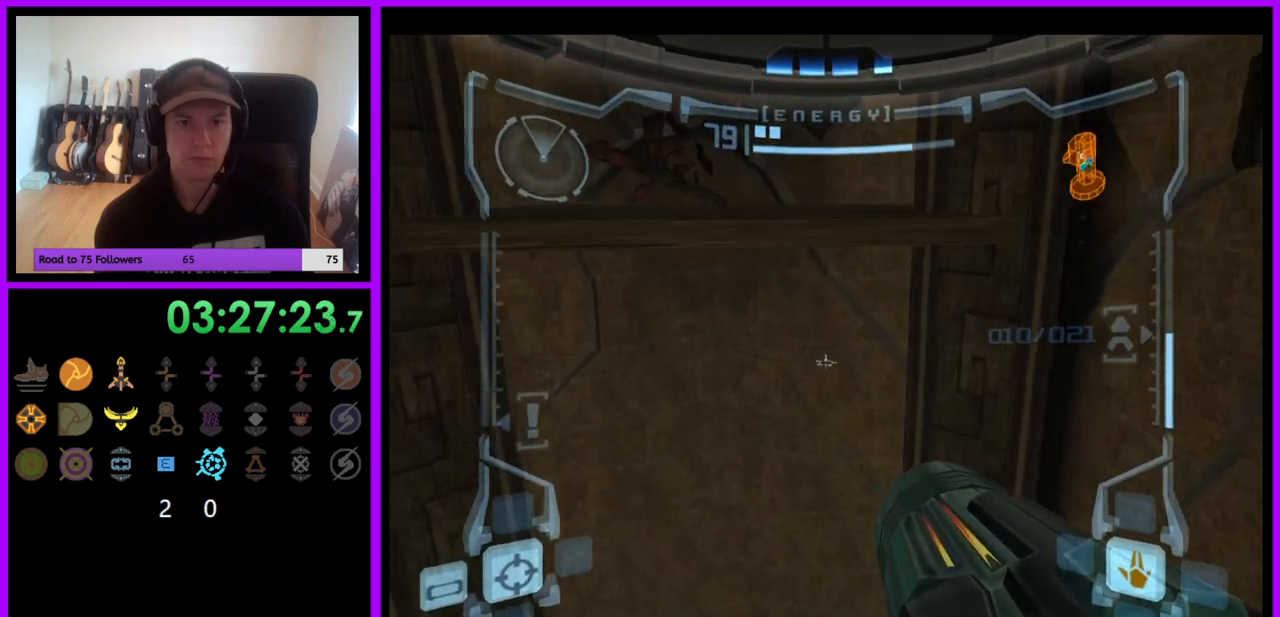
{"buttons": [], "left_stick": "up", "right_stick": "center", "events": [[150, "B", "down"], [250, "B", "up"], [417, "L1", "up"]]}
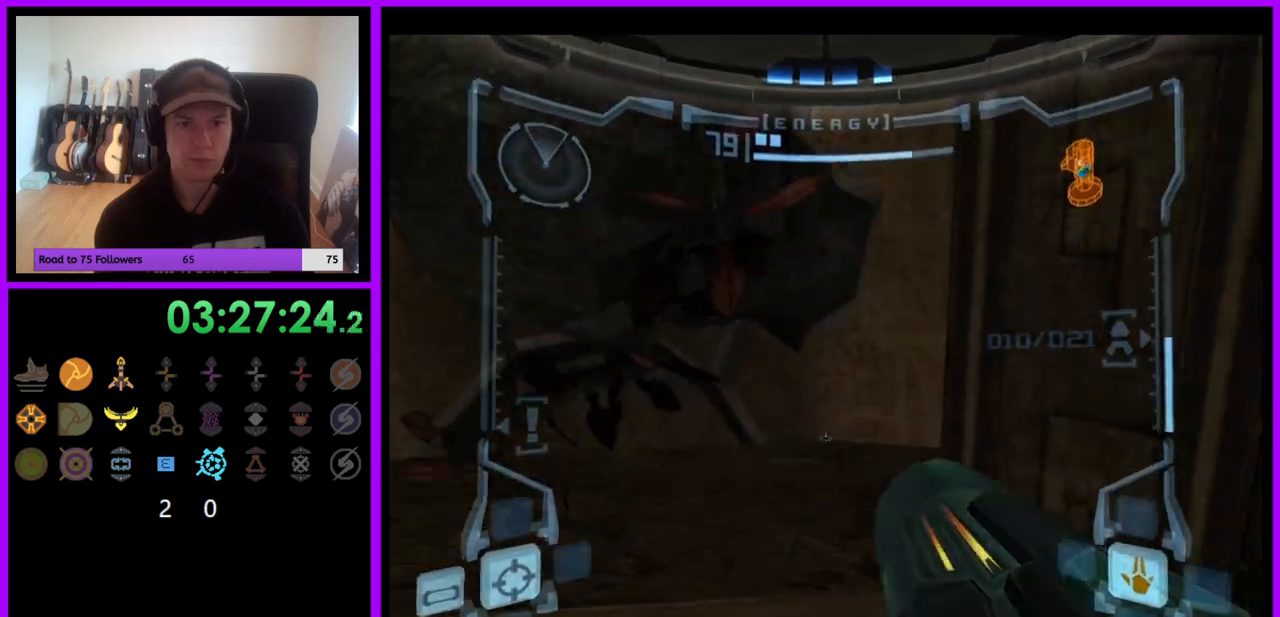
{"buttons": ["L1"], "left_stick": "up", "right_stick": "center", "events": [[267, "L1", "down"], [300, "left_stick", "up-right"], [400, "left_stick", "up"]]}
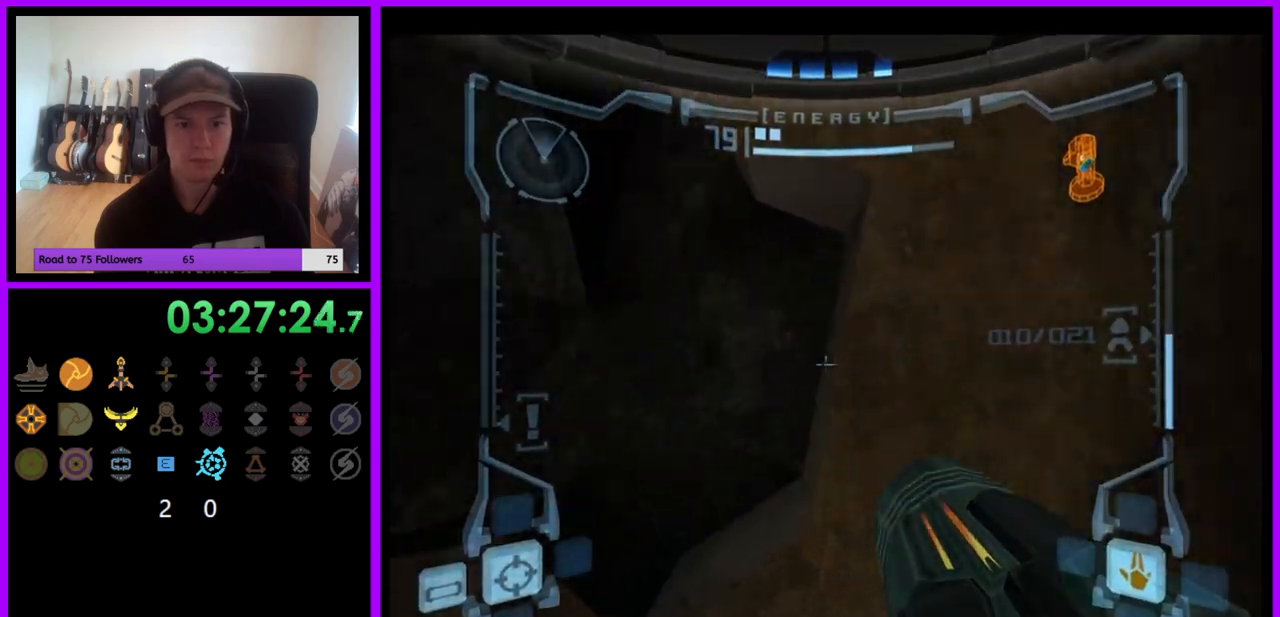
{"buttons": [], "left_stick": "center", "right_stick": "center", "events": [[167, "X", "down"], [167, "left_stick", "center"], [233, "X", "up"], [417, "L1", "up"]]}
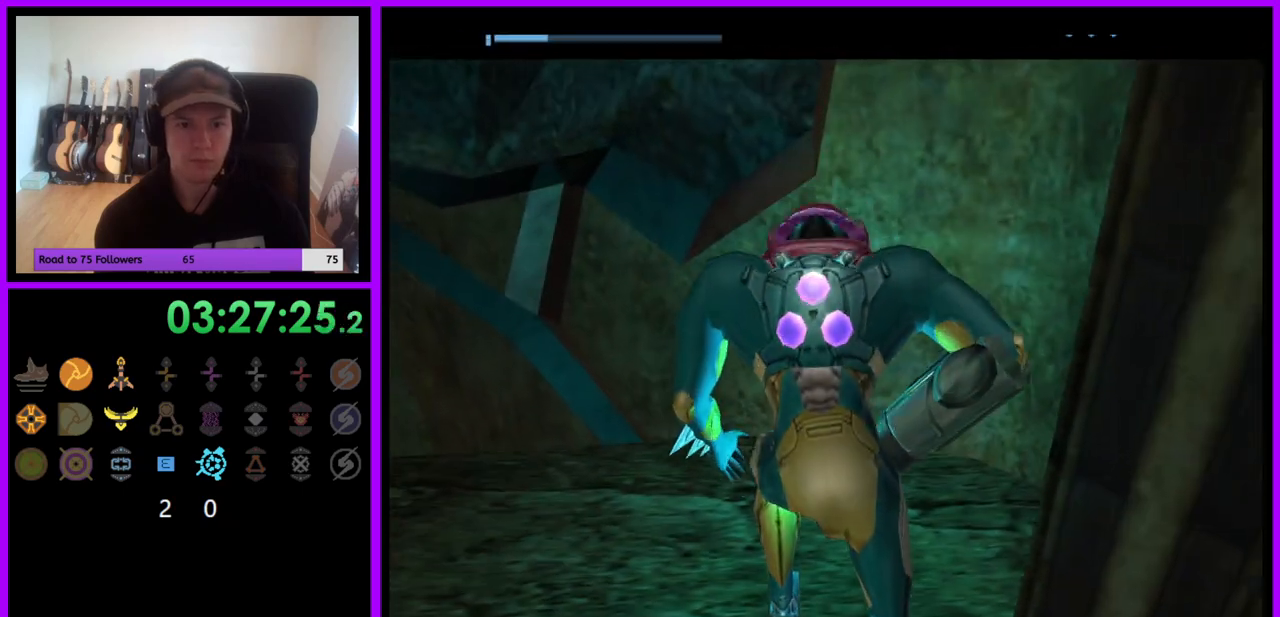
{"buttons": [], "left_stick": "center", "right_stick": "center", "events": []}
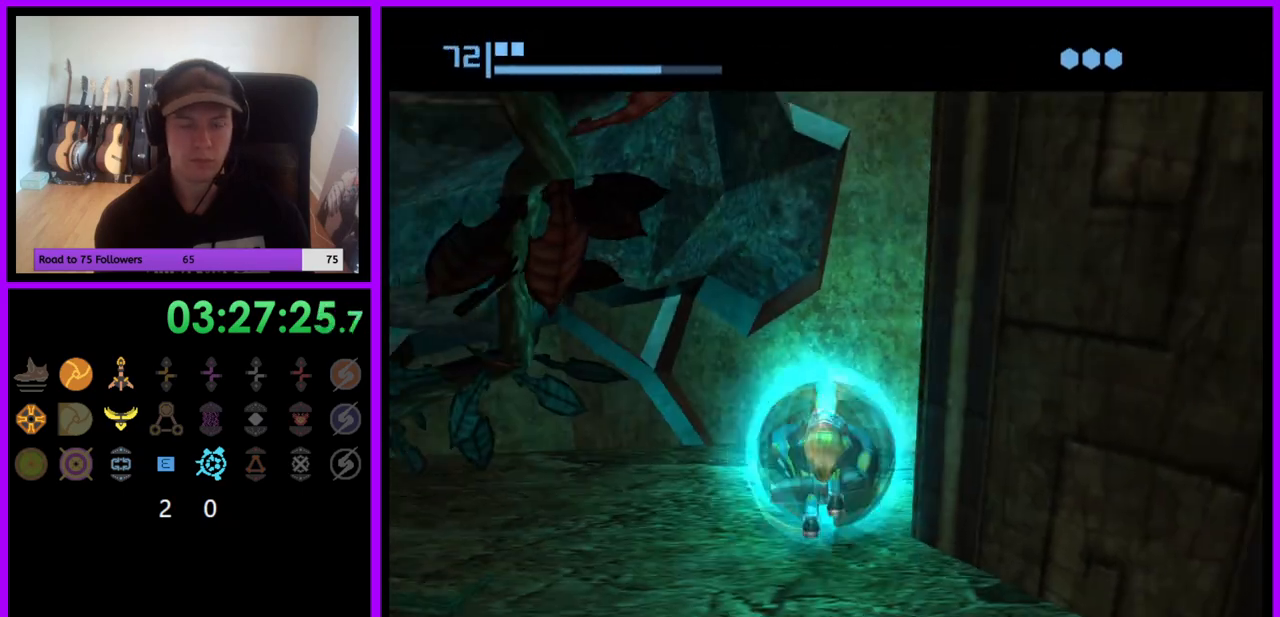
{"buttons": [], "left_stick": "center", "right_stick": "center", "events": [[200, "A", "down"], [283, "A", "up"]]}
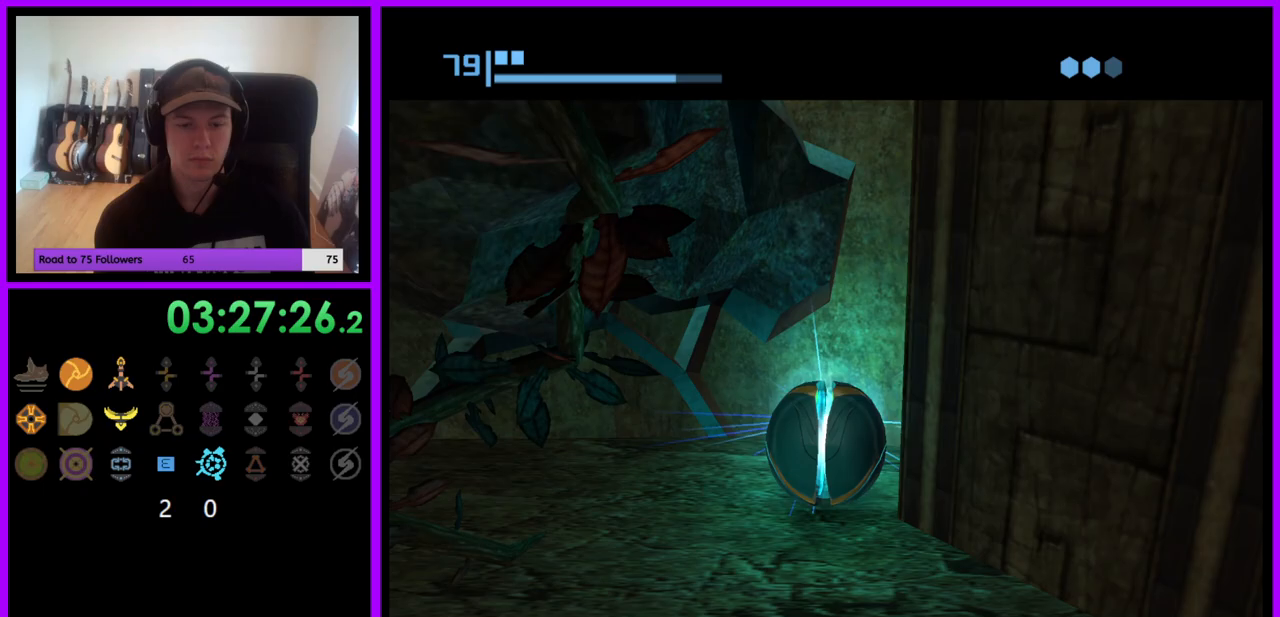
{"buttons": [], "left_stick": "center", "right_stick": "center", "events": []}
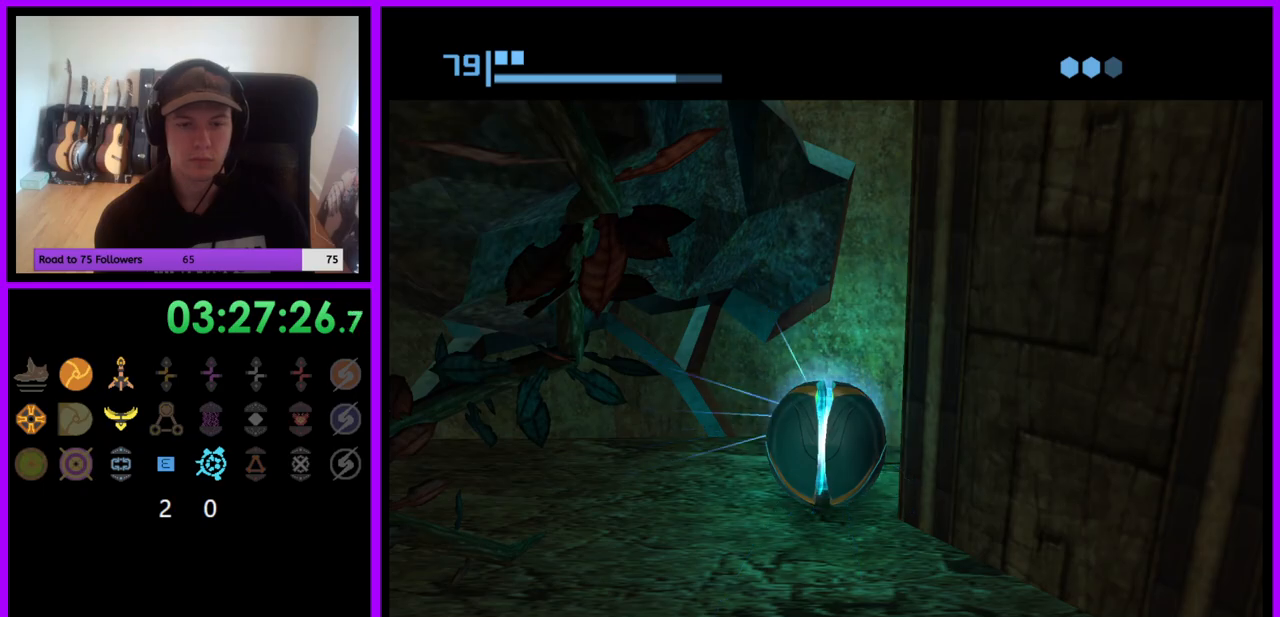
{"buttons": ["A"], "left_stick": "center", "right_stick": "center", "events": [[183, "A", "down"], [300, "A", "up"], [450, "A", "down"]]}